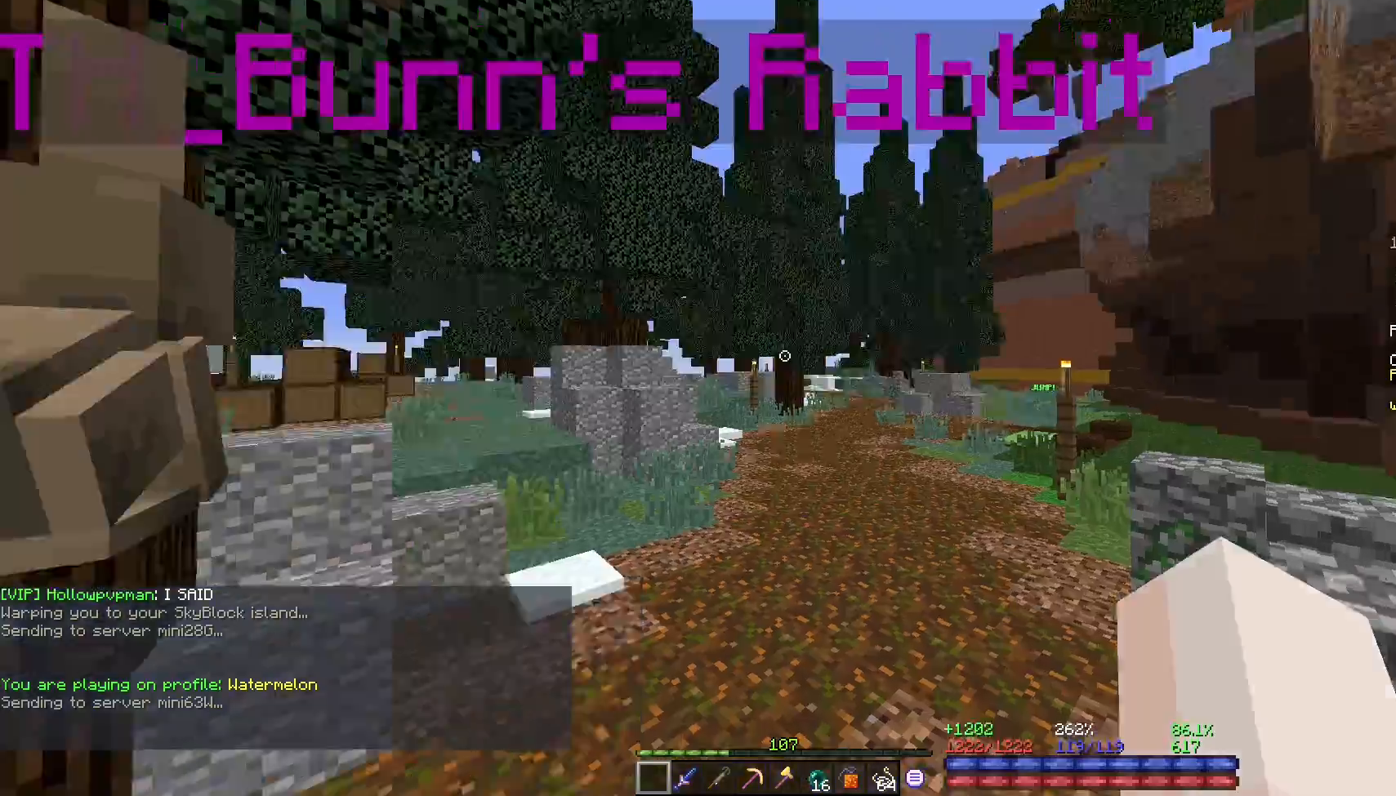
Gameplay with keyboard and mouse; each line is a JSON object with the keys and mouse buttons held at the frame after it. "events" lists presses ("down") and releases ("up") of "a", "d", "s", "space", "w", "mouse_left" and "mouse_right" between this image and that frame as [ms after this image, input, new state], when the widget could be followed in between. "mouse_left", "mouse_right" = the "left", "right" buttons of the "mouse" list. No other keys are recorded. Fast repeated clicks can show as one long hold. Mouse movement is not recorded.
{"keys": ["w"], "mouse": [], "events": []}
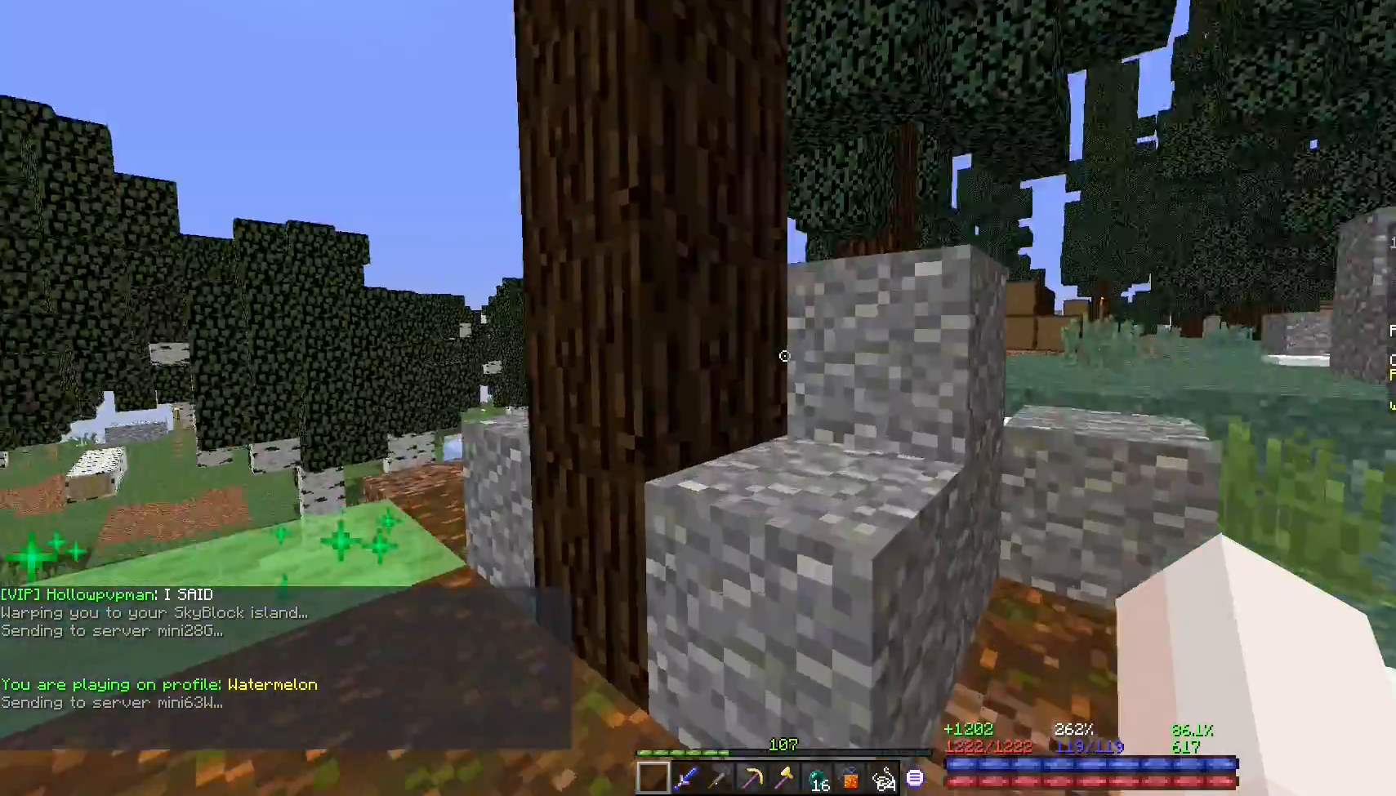
{"keys": [], "mouse": [], "events": [[83, "w", "up"], [317, "a", "down"], [317, "w", "down"], [450, "w", "up"], [483, "a", "up"]]}
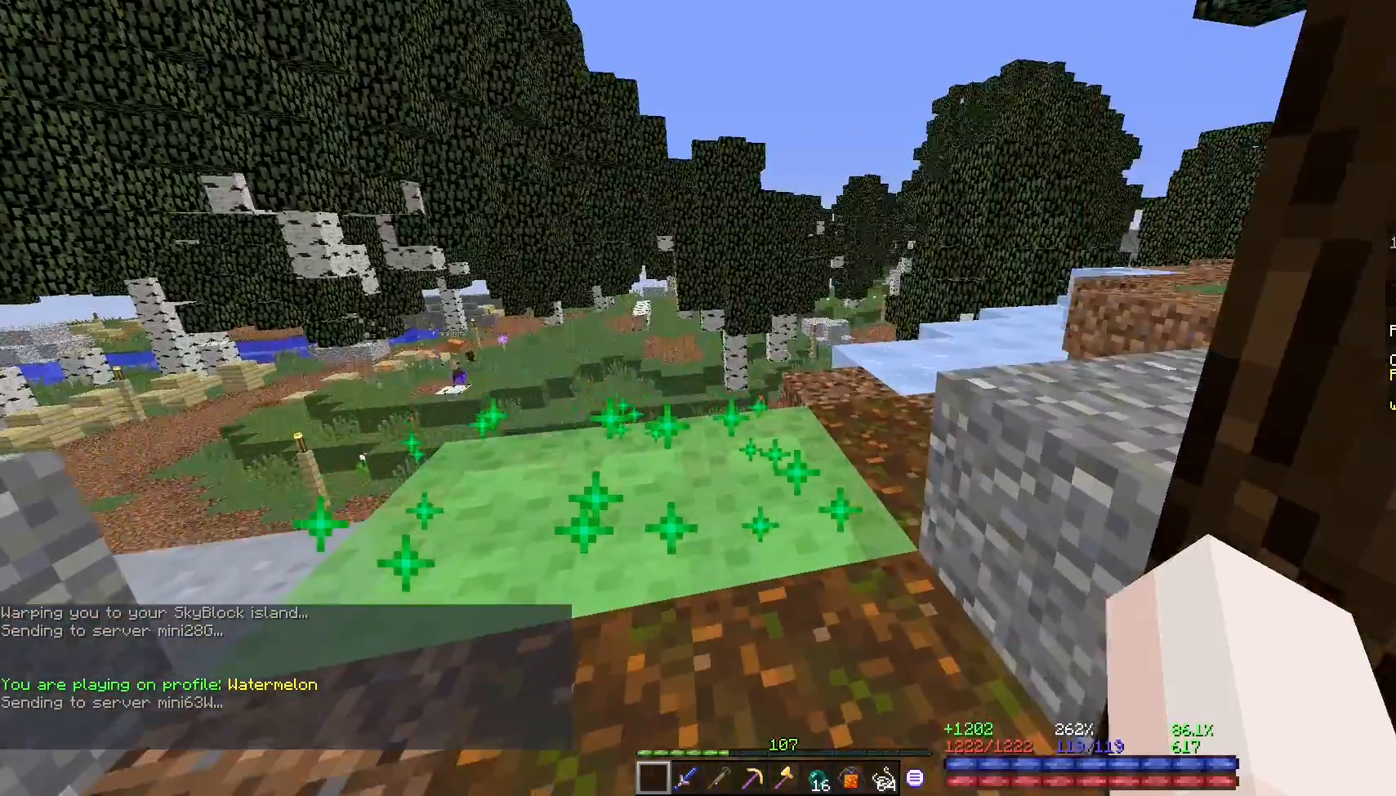
{"keys": ["w"], "mouse": [], "events": [[150, "s", "down"], [317, "s", "up"], [450, "w", "down"]]}
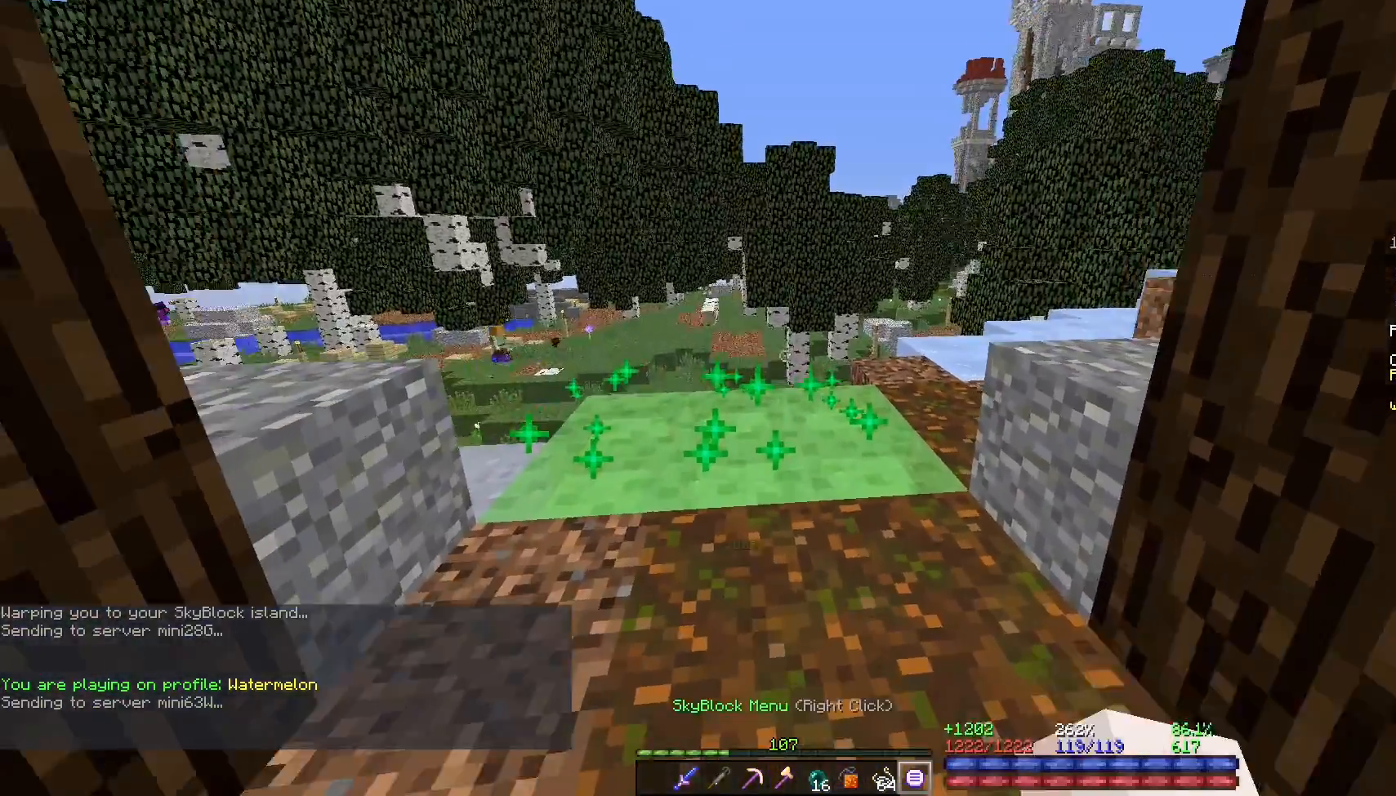
{"keys": ["w"], "mouse": [], "events": [[50, "w", "up"], [83, "w", "down"], [183, "space", "down"], [383, "space", "up"]]}
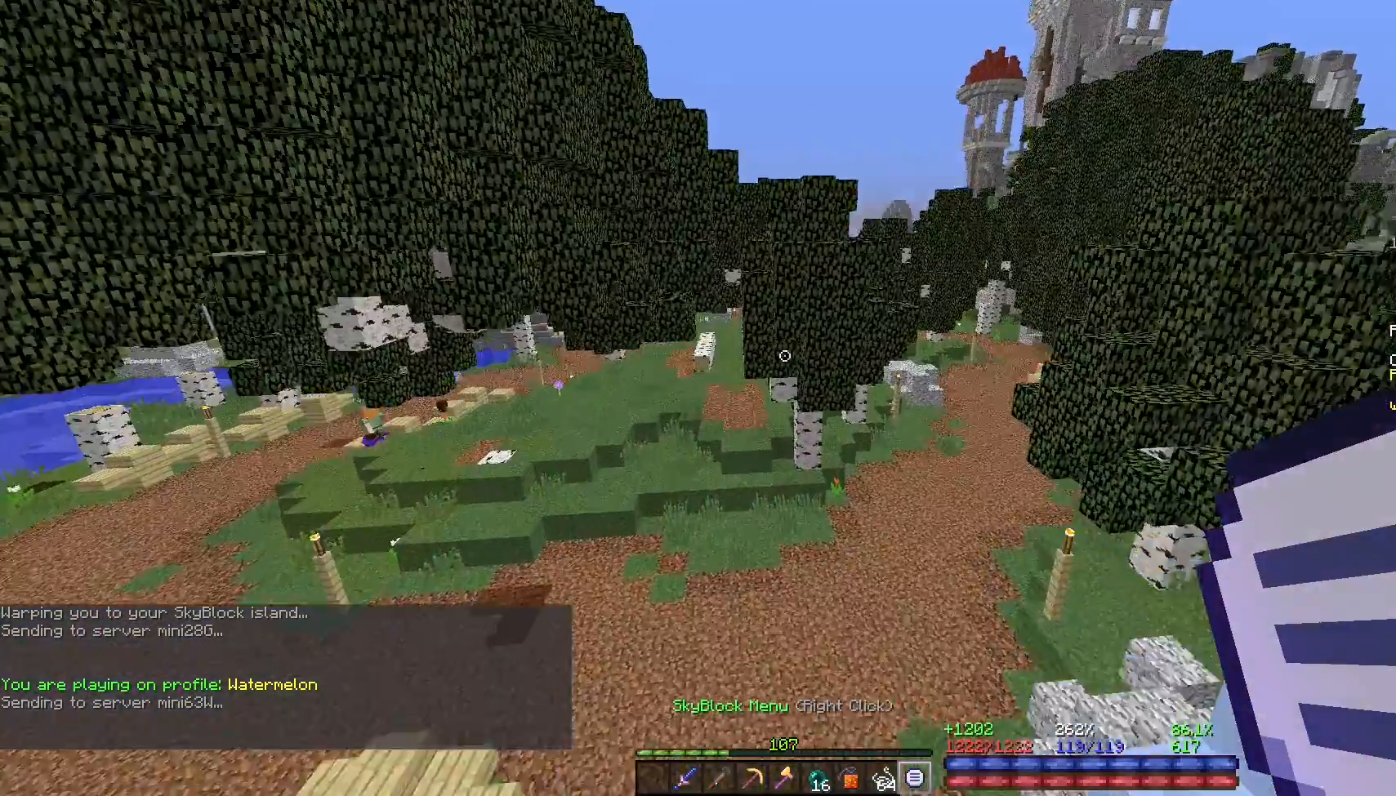
{"keys": ["w"], "mouse": [], "events": []}
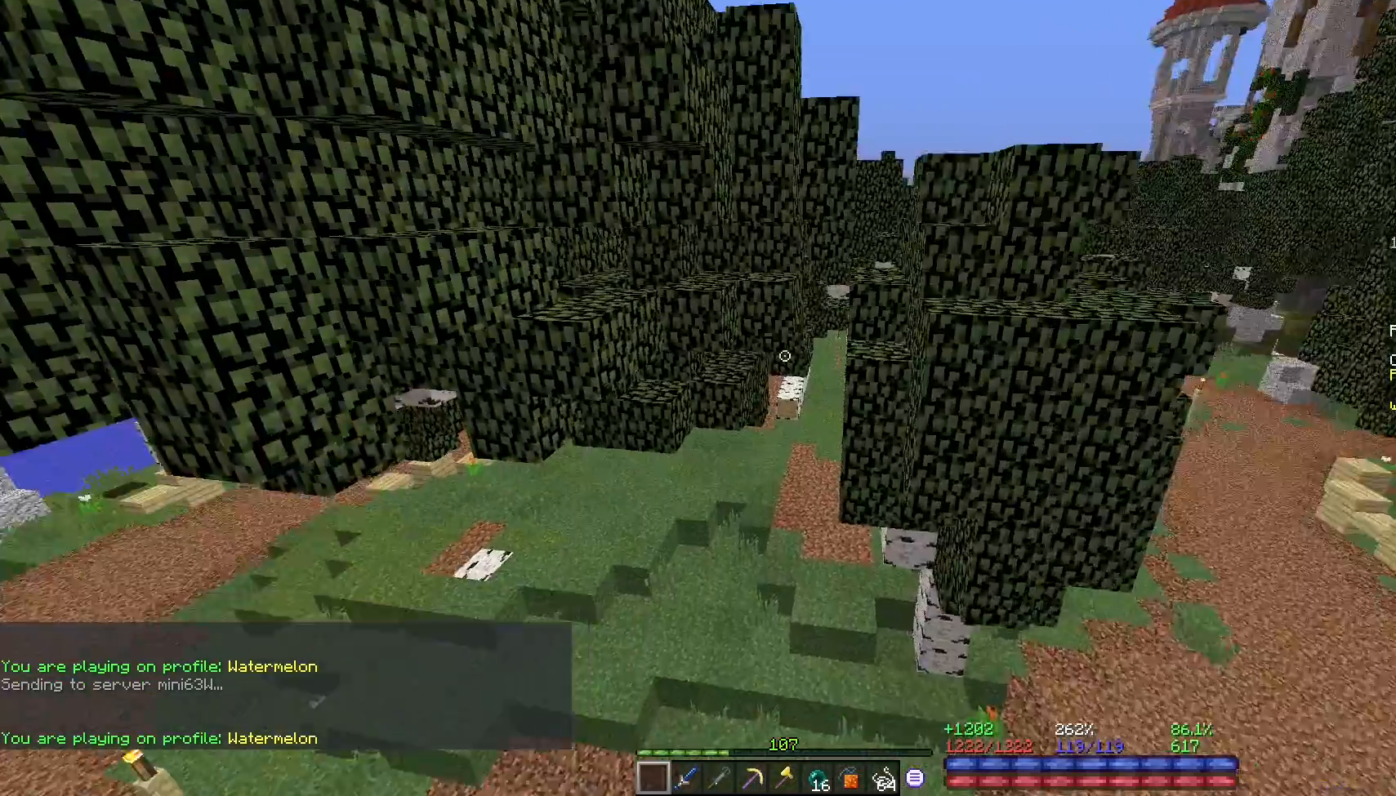
{"keys": ["w"], "mouse": [], "events": [[83, "a", "down"], [350, "a", "up"]]}
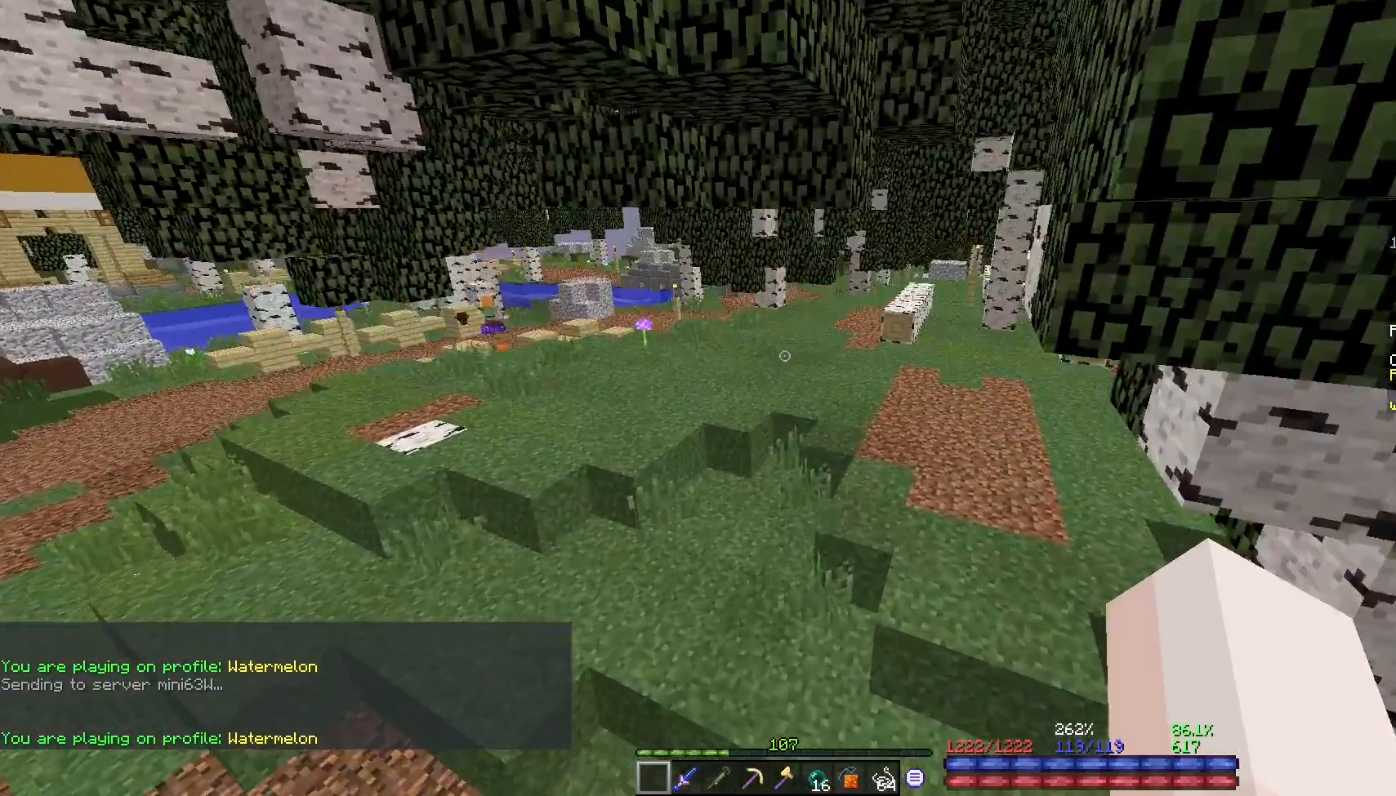
{"keys": ["space", "w"], "mouse": [], "events": [[117, "a", "down"], [217, "space", "down"], [350, "a", "up"]]}
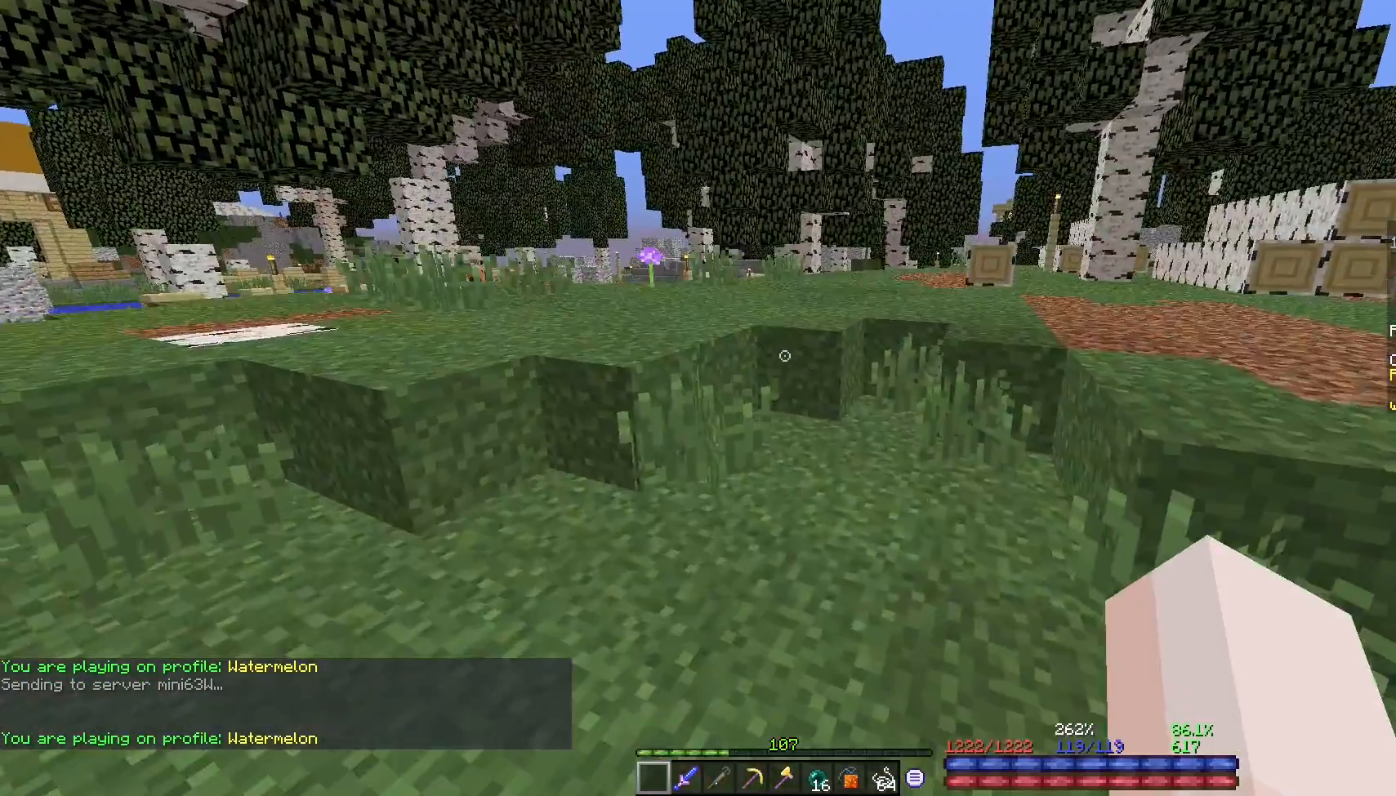
{"keys": ["w"], "mouse": [], "events": [[17, "space", "up"], [150, "w", "up"], [317, "w", "down"]]}
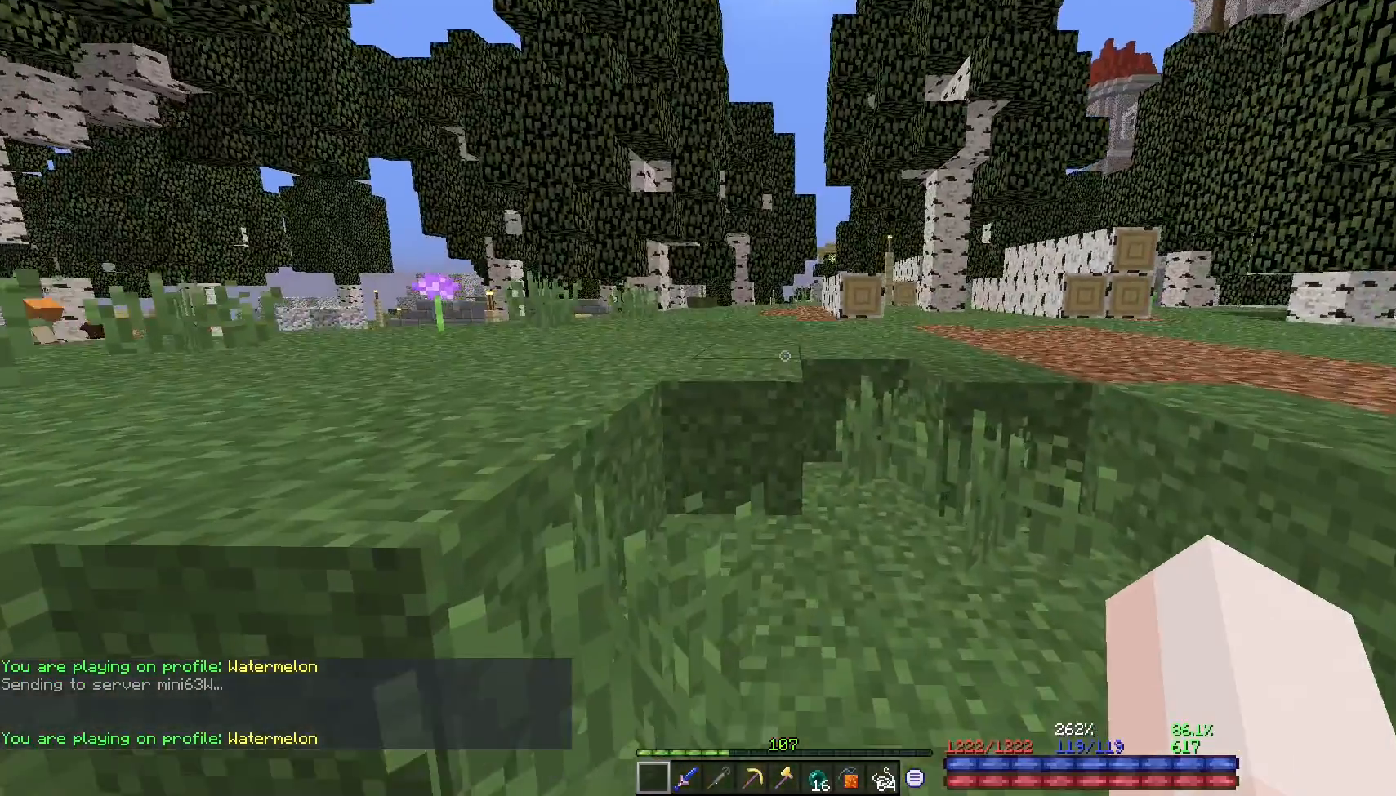
{"keys": [], "mouse": [], "events": [[83, "space", "down"], [200, "space", "up"], [200, "w", "up"]]}